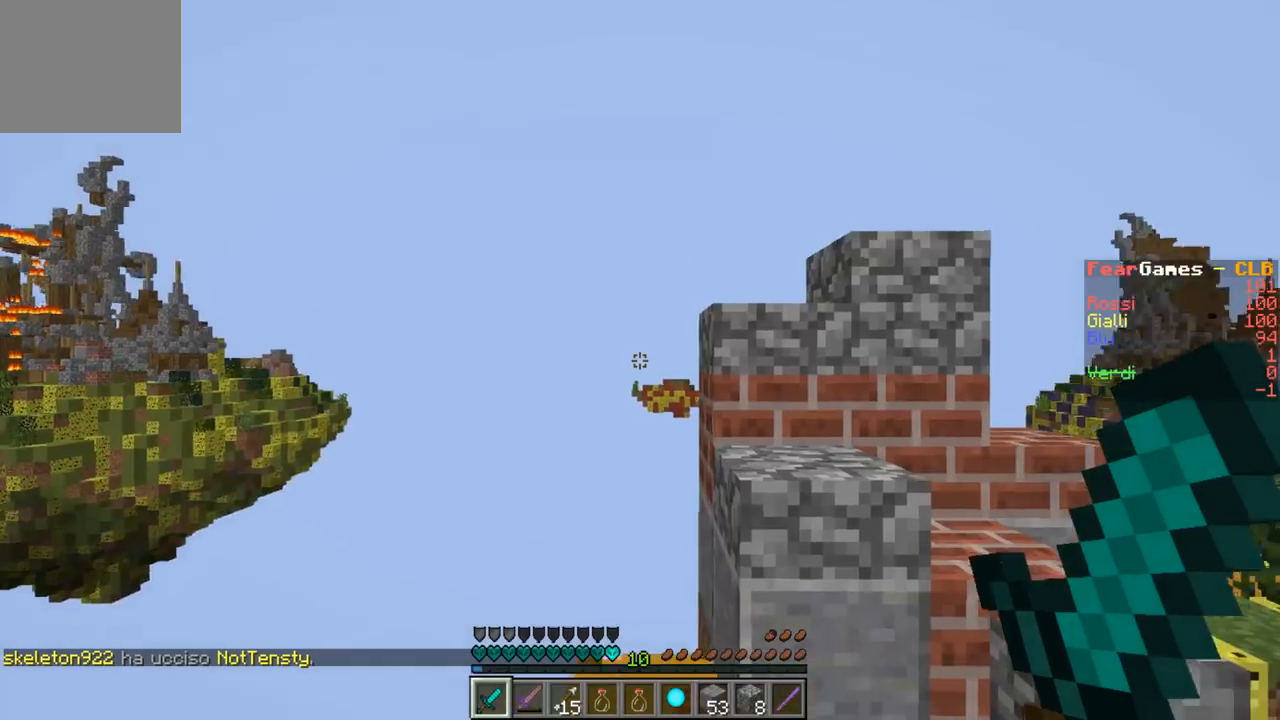
Gameplay with keyboard; each line is a JSON object with the keys held at the frame after it. "events" lists presses ("down") and releases ("up") of "a", "d", "s" and "w" between this image and that frame as [ms after this image, input, new state], when the widget could be followed in between. No other keys are recorded. Mouse input is not recorded.
{"keys": ["w"], "events": [[433, "w", "down"]]}
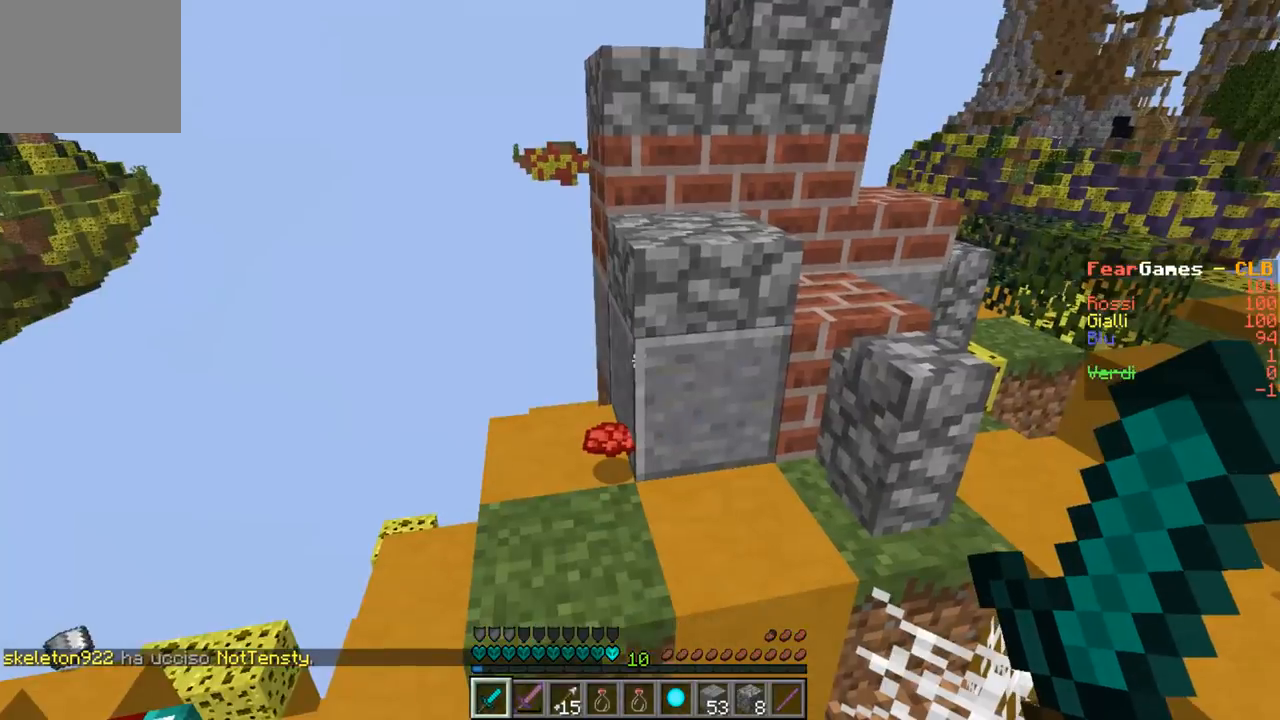
{"keys": ["a", "w"], "events": [[67, "w", "up"], [133, "w", "down"], [467, "a", "down"]]}
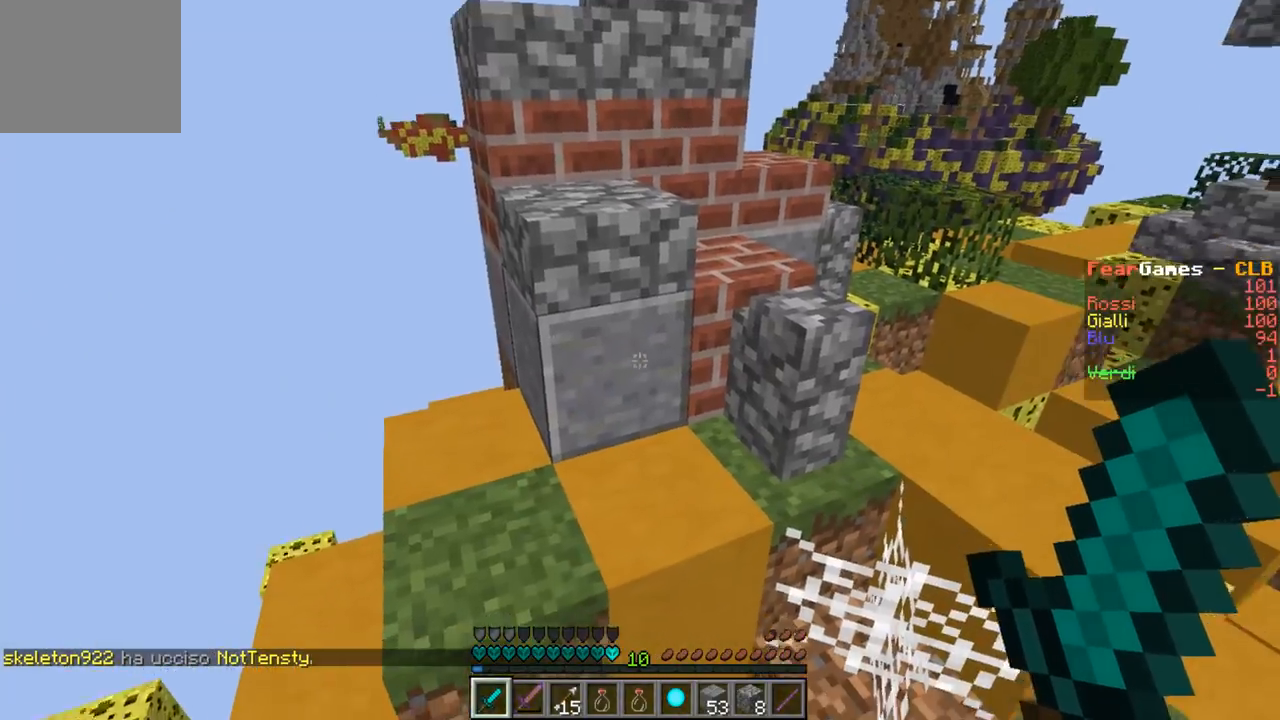
{"keys": ["a", "s"], "events": [[100, "w", "up"], [233, "s", "down"]]}
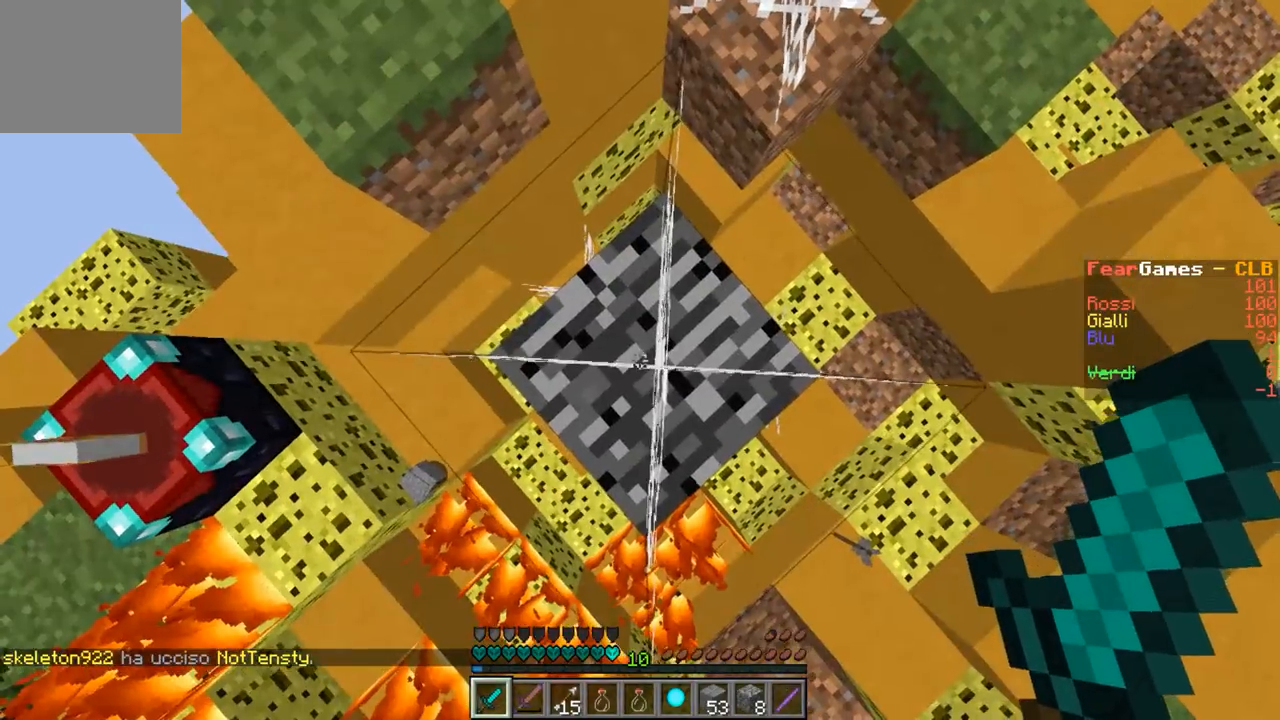
{"keys": ["a", "s"], "events": []}
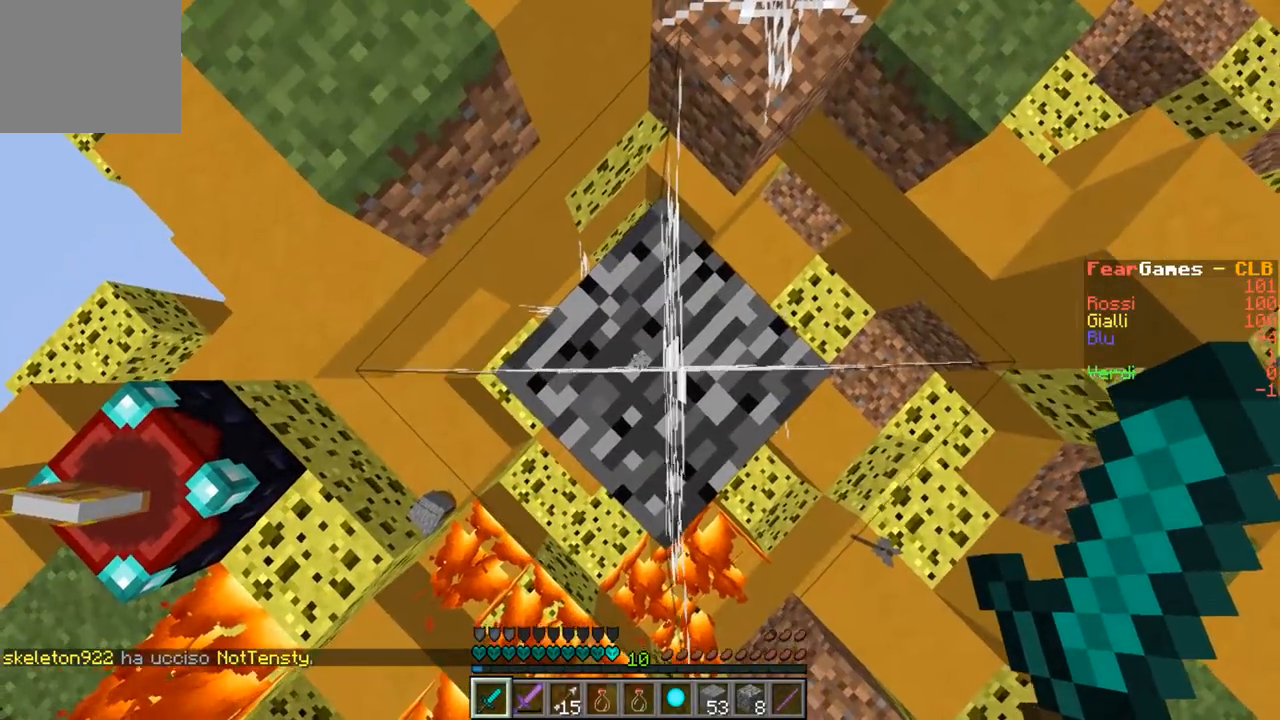
{"keys": [], "events": [[33, "s", "up"], [133, "w", "down"], [333, "a", "up"], [333, "w", "up"]]}
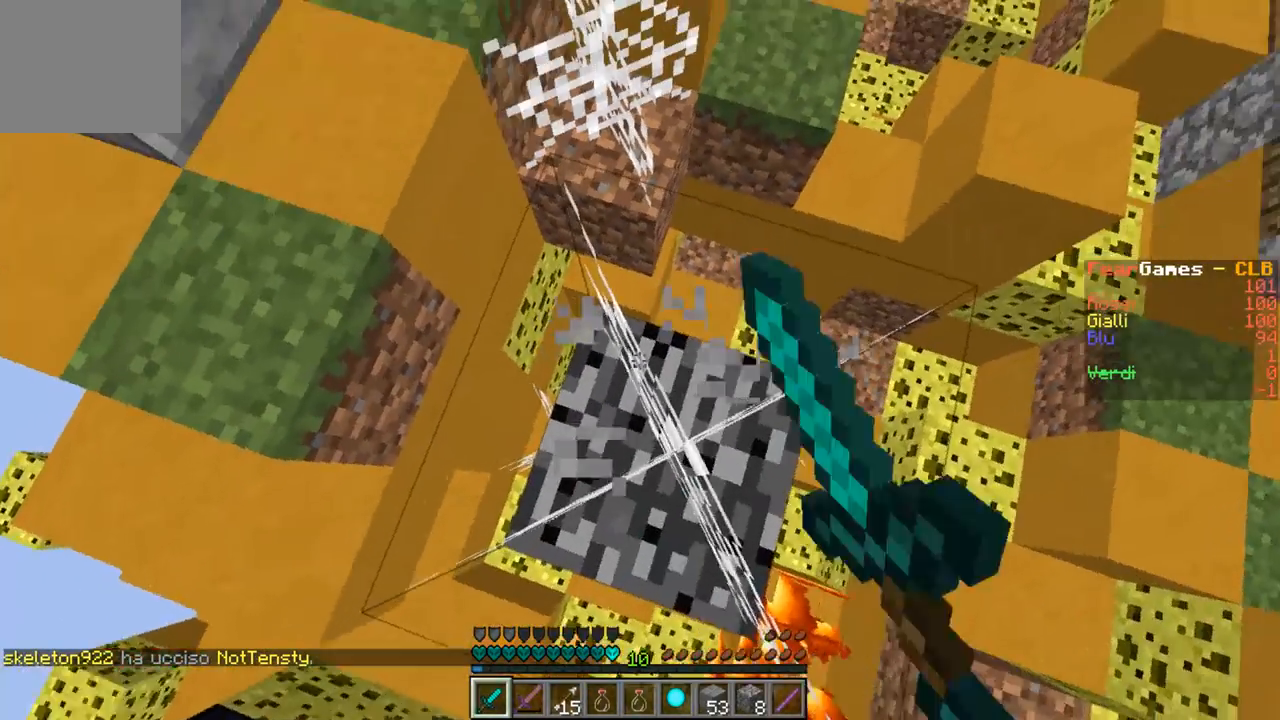
{"keys": [], "events": []}
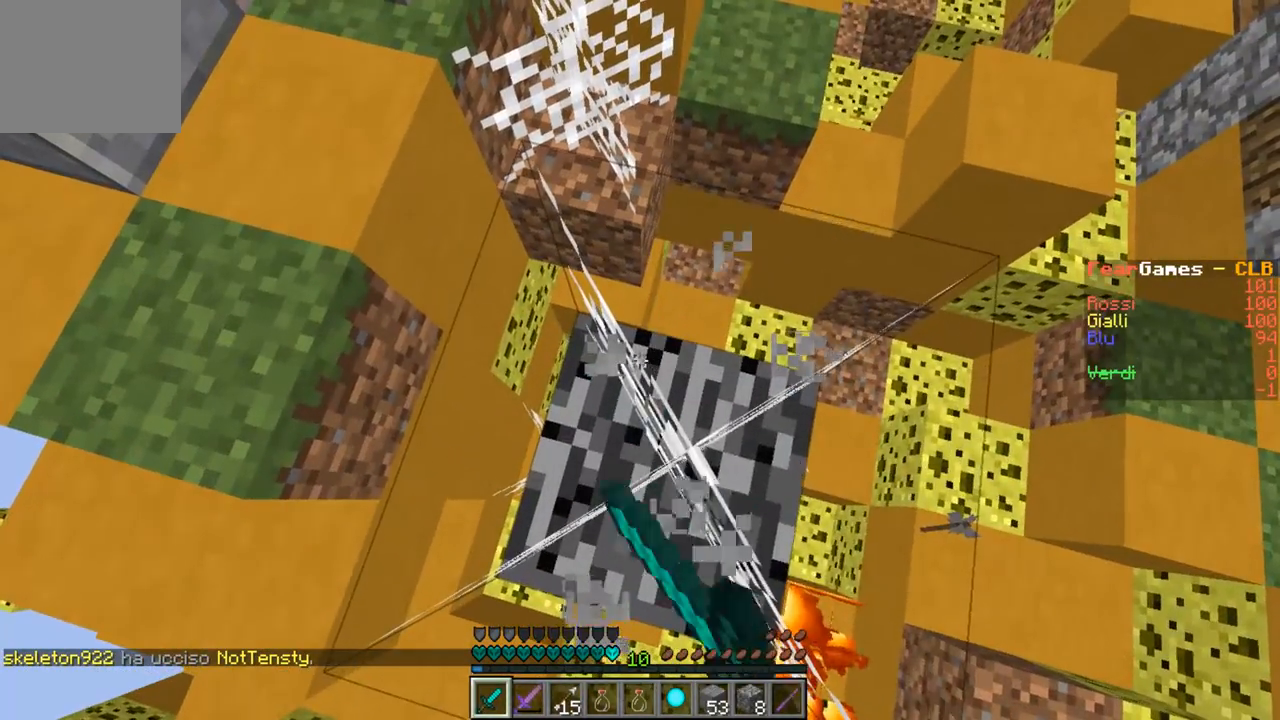
{"keys": [], "events": []}
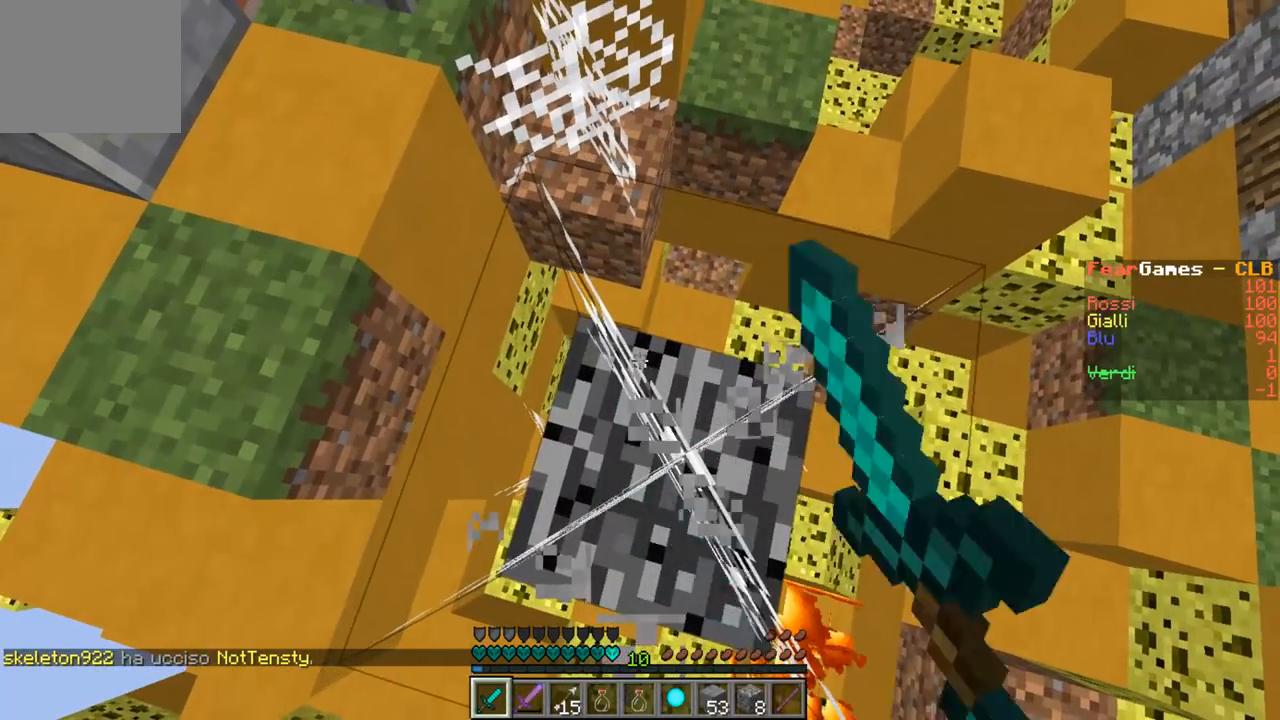
{"keys": [], "events": []}
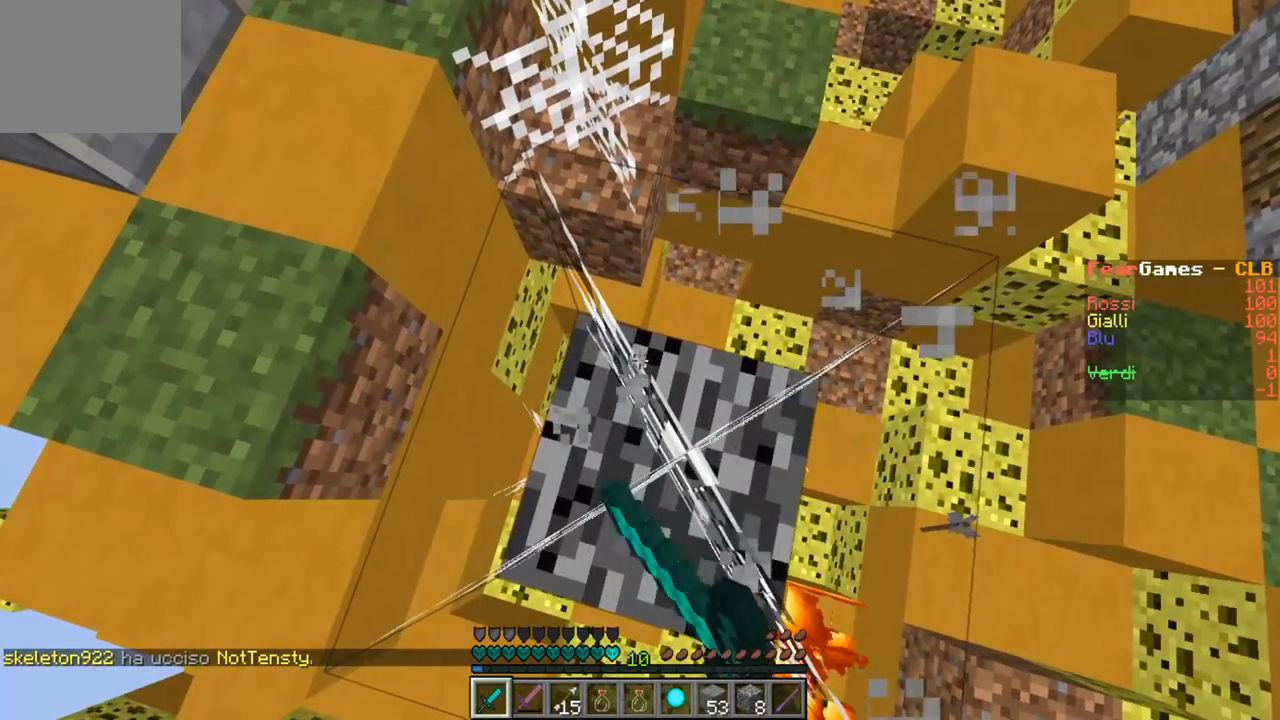
{"keys": [], "events": []}
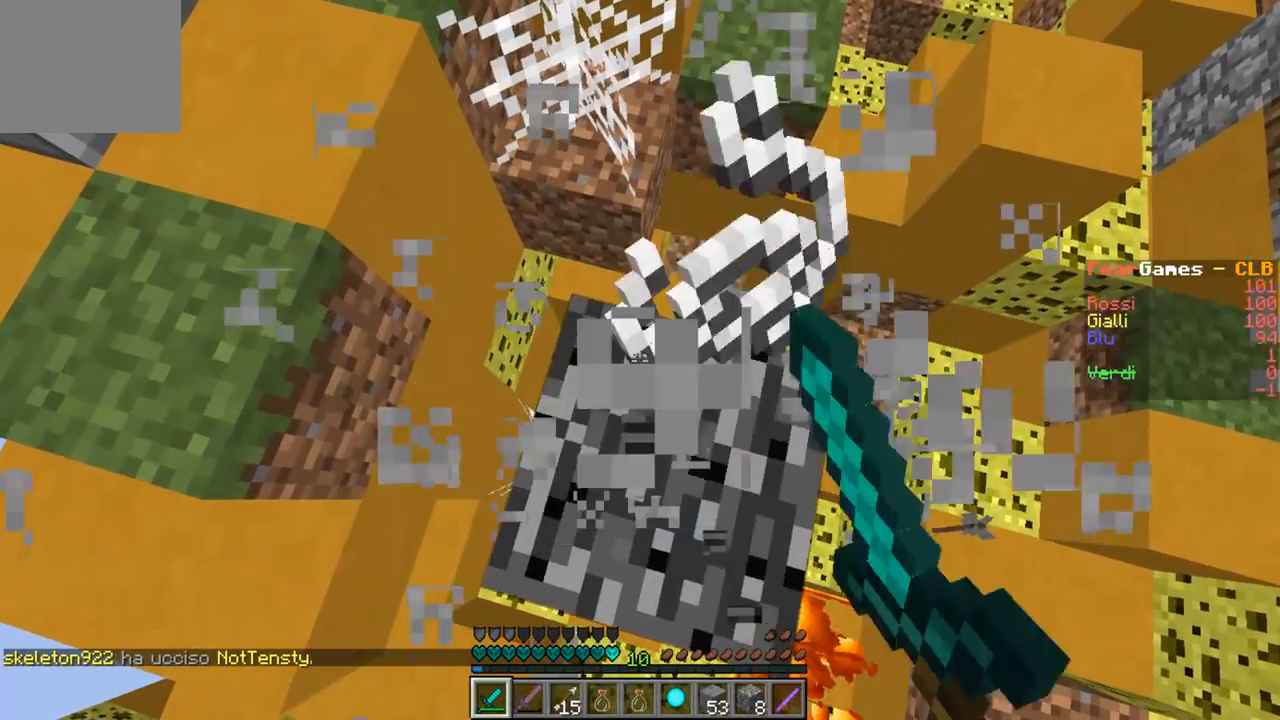
{"keys": ["w"], "events": [[300, "w", "down"]]}
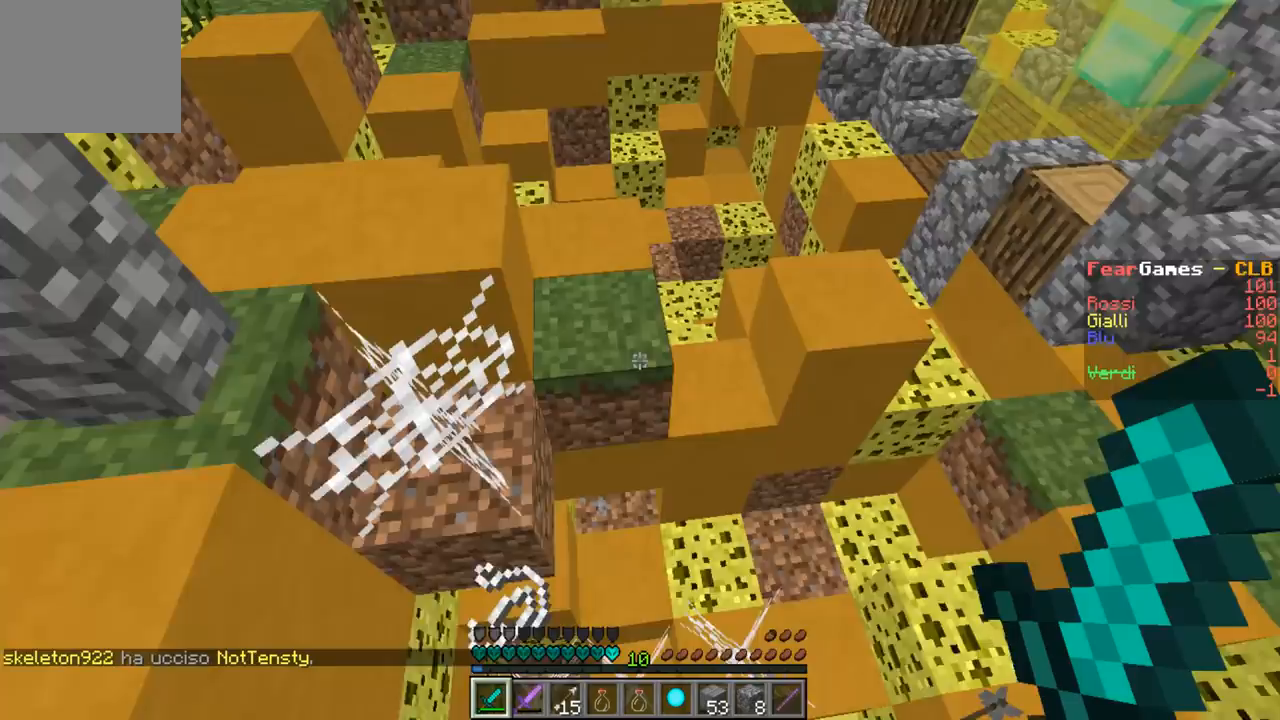
{"keys": ["w"], "events": []}
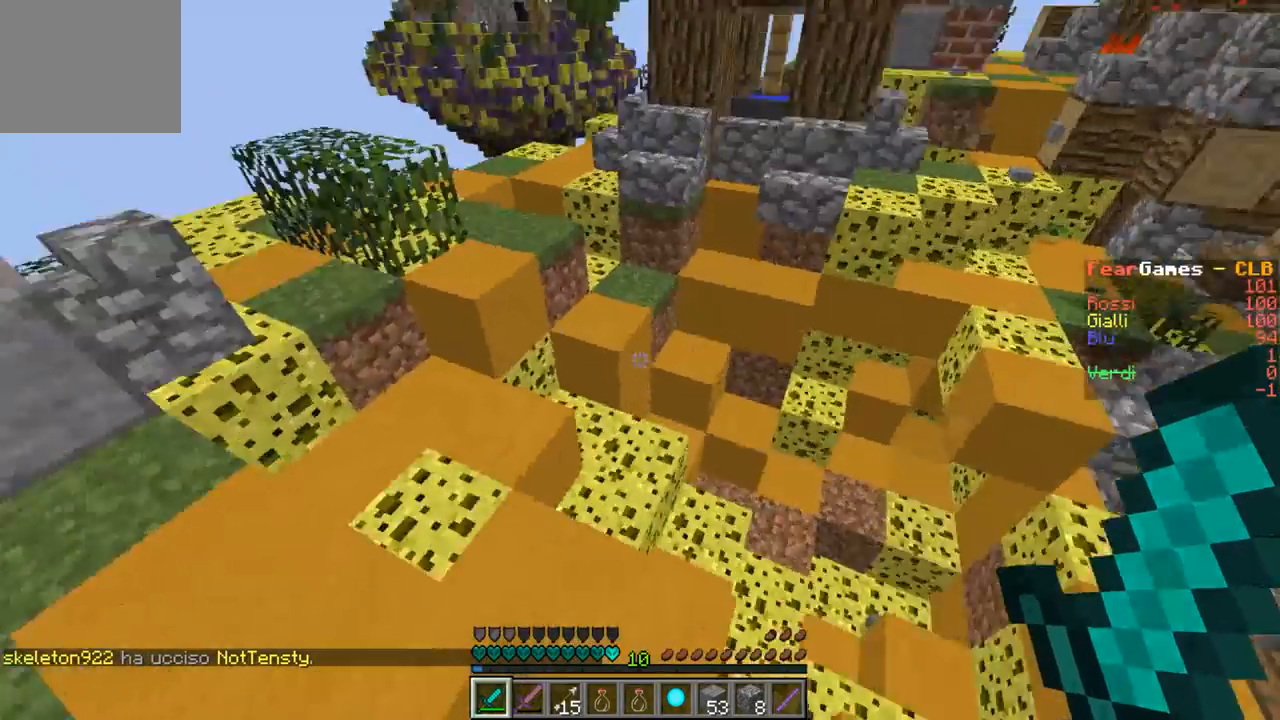
{"keys": ["d", "w"], "events": [[233, "a", "down"], [467, "a", "up"], [467, "d", "down"]]}
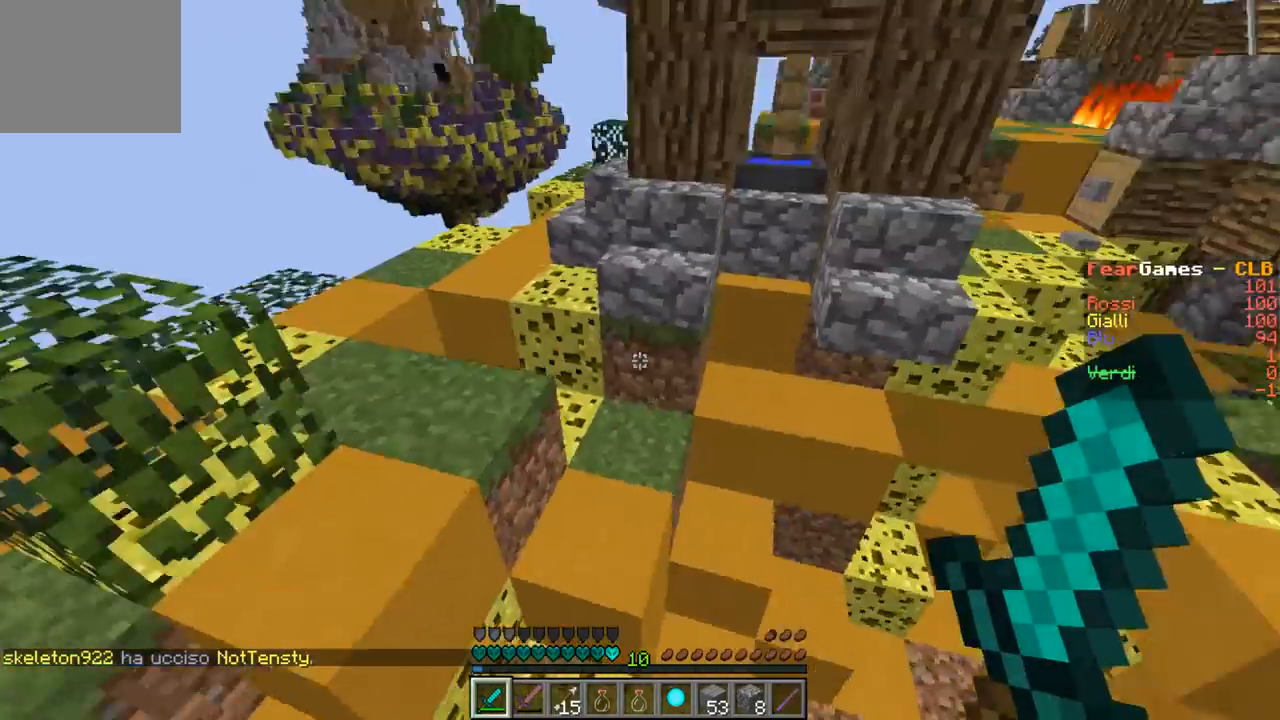
{"keys": ["w"], "events": [[233, "d", "up"]]}
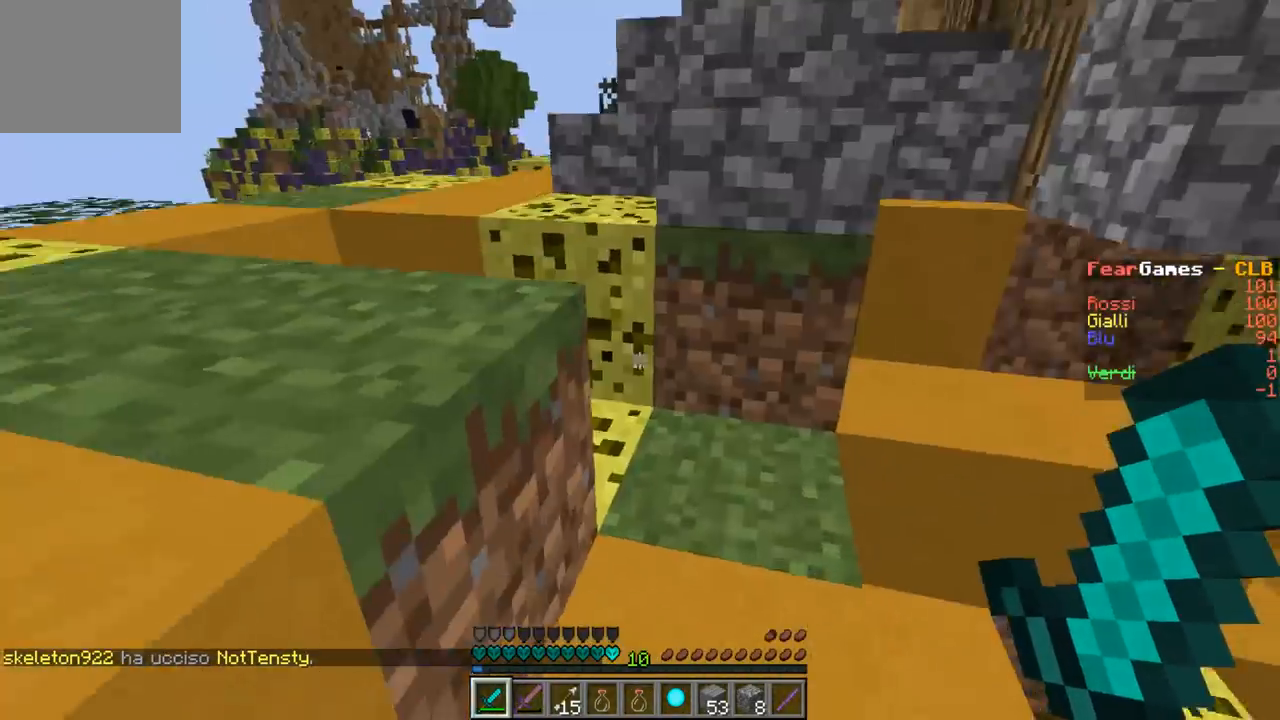
{"keys": ["a", "w"], "events": [[267, "d", "down"], [400, "a", "down"], [400, "d", "up"]]}
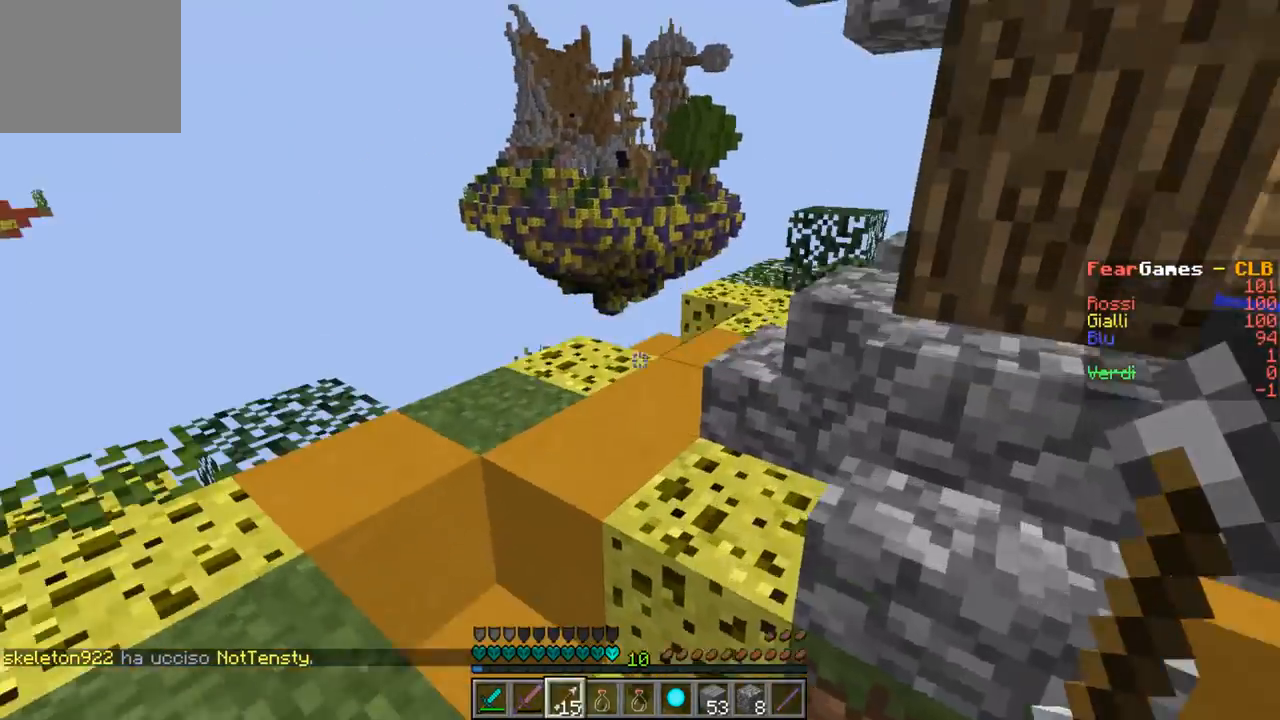
{"keys": ["a"], "events": [[100, "w", "up"], [300, "w", "down"], [467, "w", "up"]]}
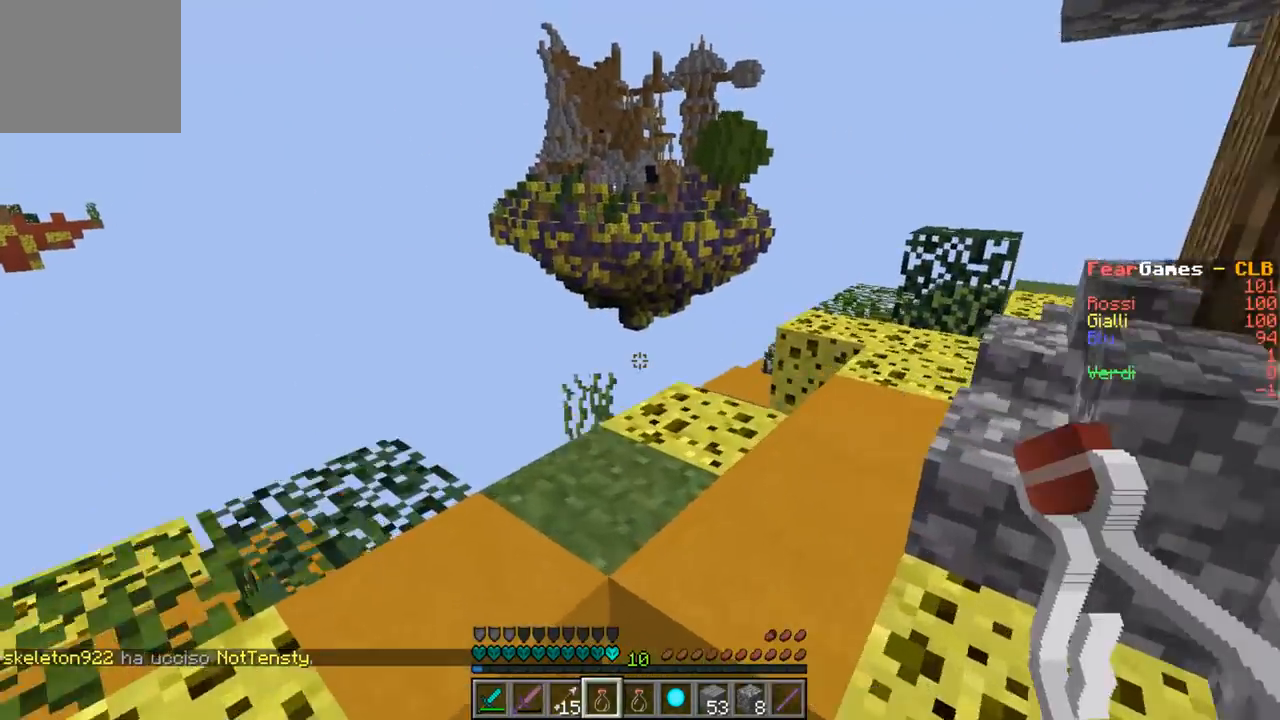
{"keys": ["d", "w"], "events": [[33, "w", "down"], [67, "d", "down"], [100, "a", "up"]]}
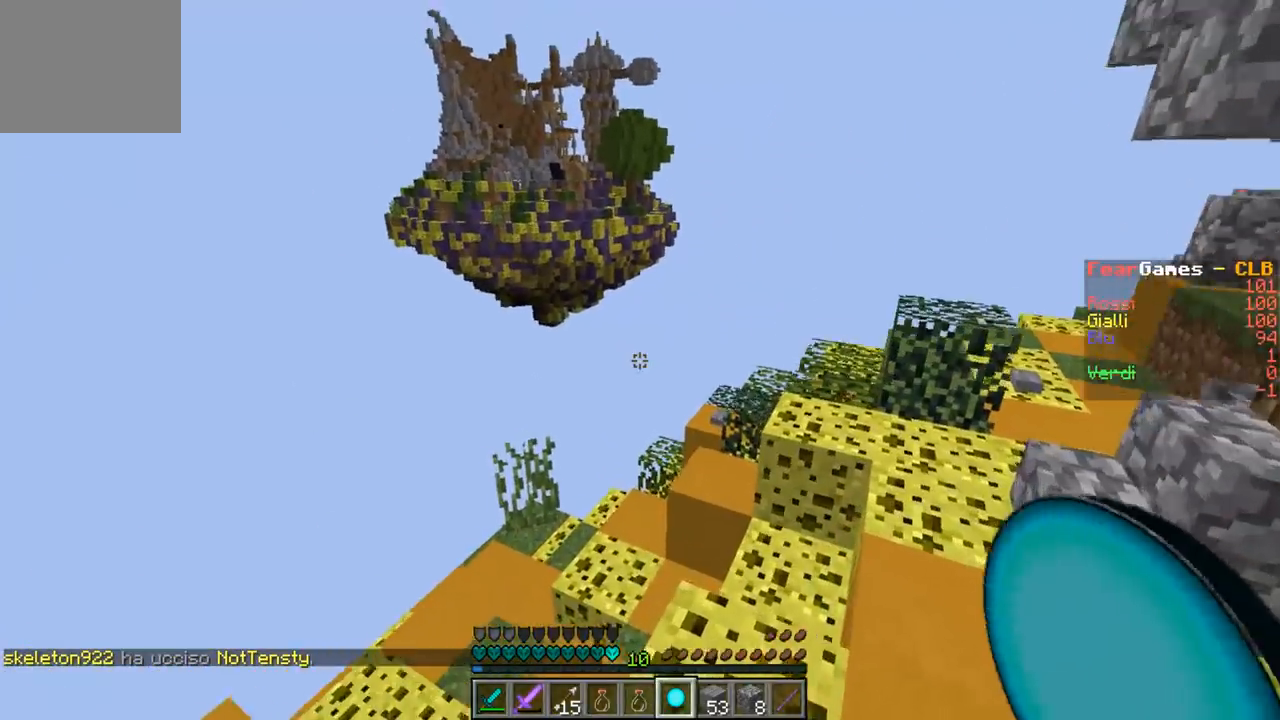
{"keys": ["d", "w"], "events": []}
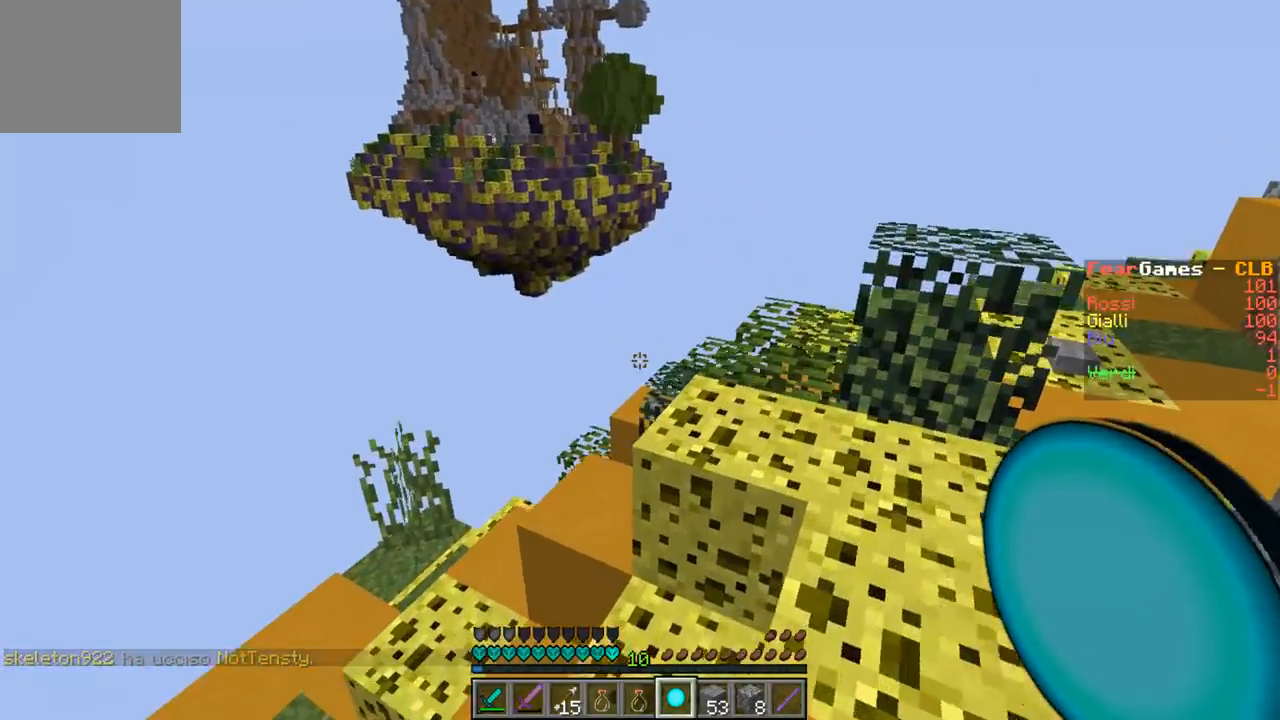
{"keys": [], "events": [[133, "d", "up"], [133, "w", "up"]]}